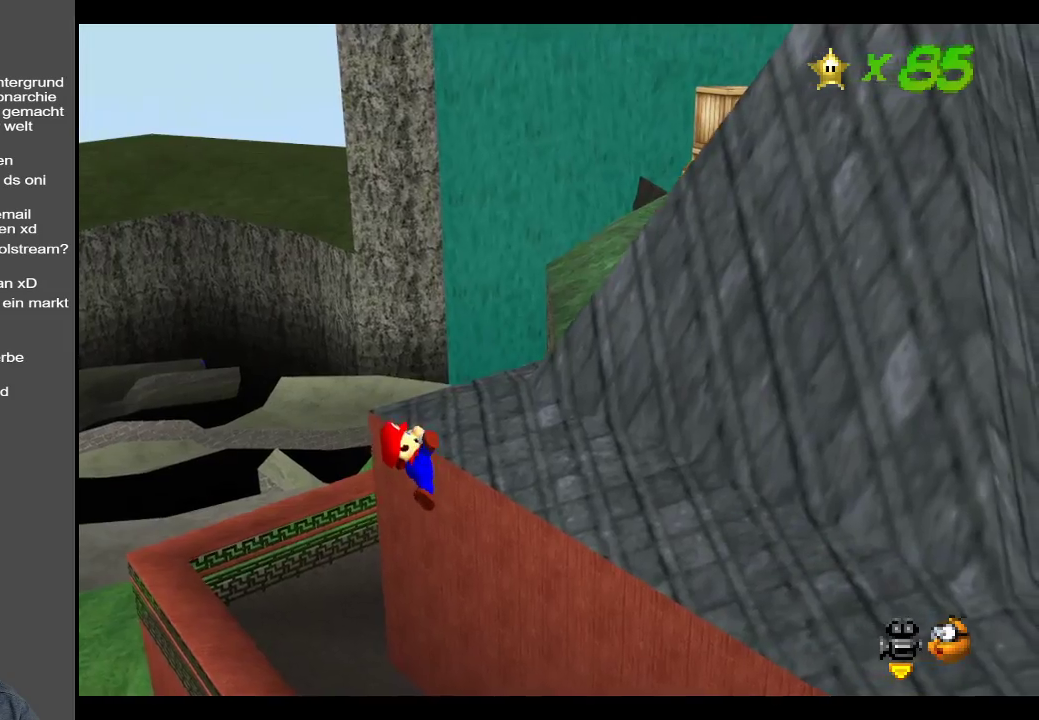
Gameplay with a controller (Xbox layout); each line is a JSON object with the inputs held at the frame after it. "events" lists button and stick changes between this image and that frame as [ms after this image, input, new state], when the widget could be followed in between. Not read: L3 R3.
{"buttons": [], "left_stick": "up-left", "right_stick": "center", "events": [[67, "Y", "down"], [217, "Y", "up"]]}
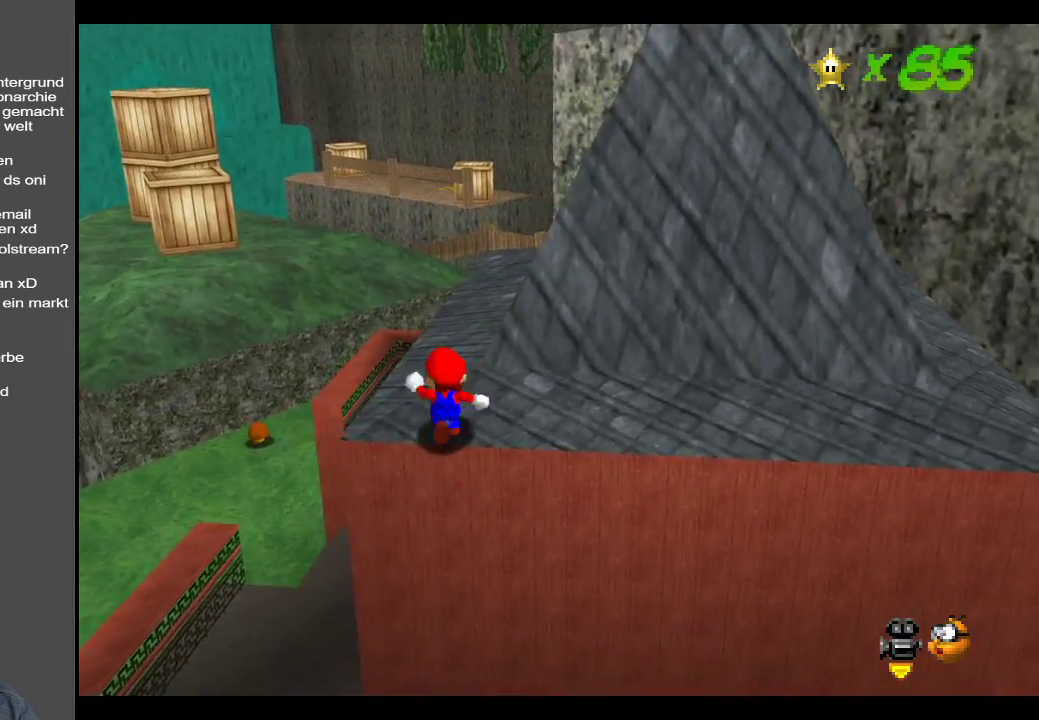
{"buttons": ["A"], "left_stick": "up-left", "right_stick": "center", "events": [[150, "A", "down"], [283, "A", "up"], [400, "A", "down"]]}
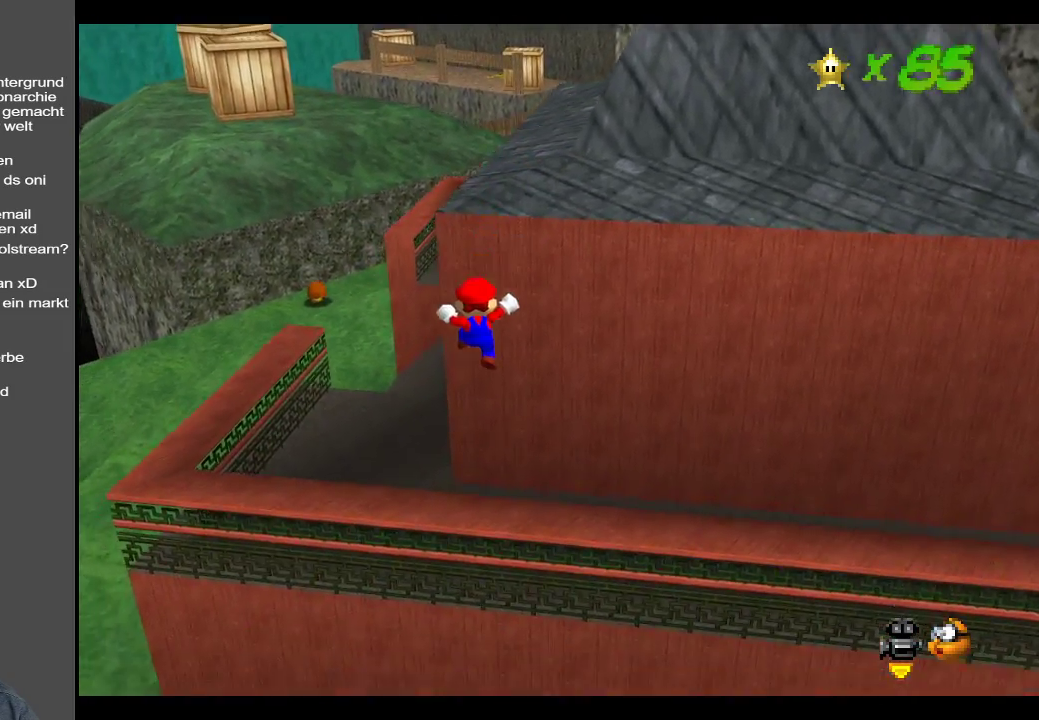
{"buttons": [], "left_stick": "up-left", "right_stick": "center", "events": [[33, "A", "up"], [300, "Y", "down"], [400, "Y", "up"]]}
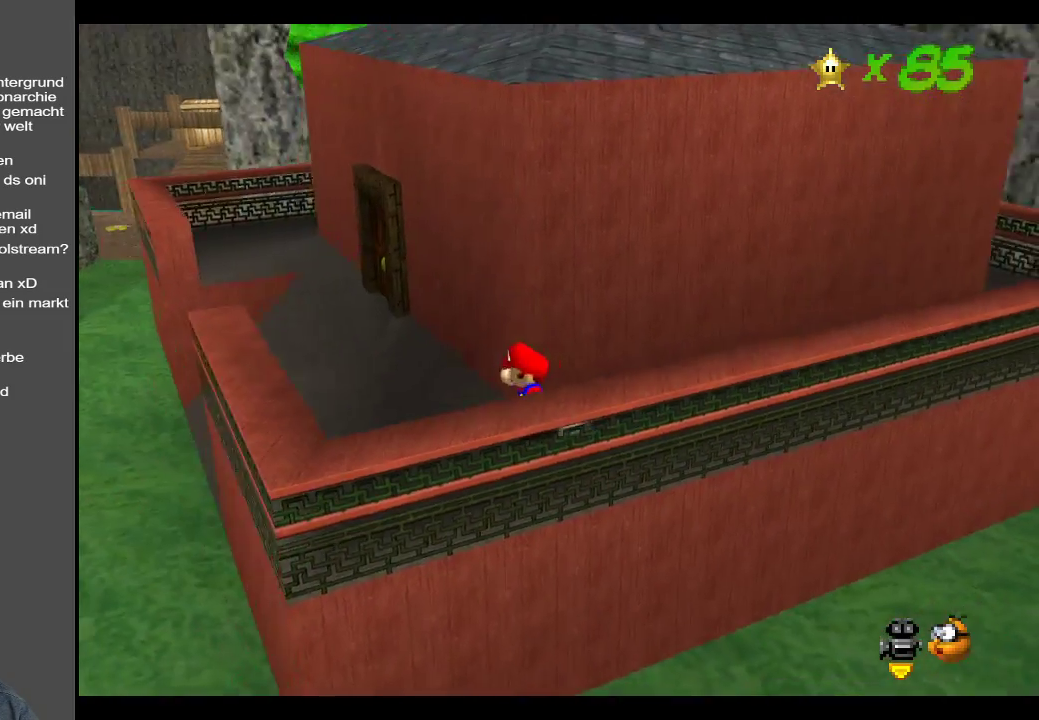
{"buttons": [], "left_stick": "up-left", "right_stick": "center", "events": []}
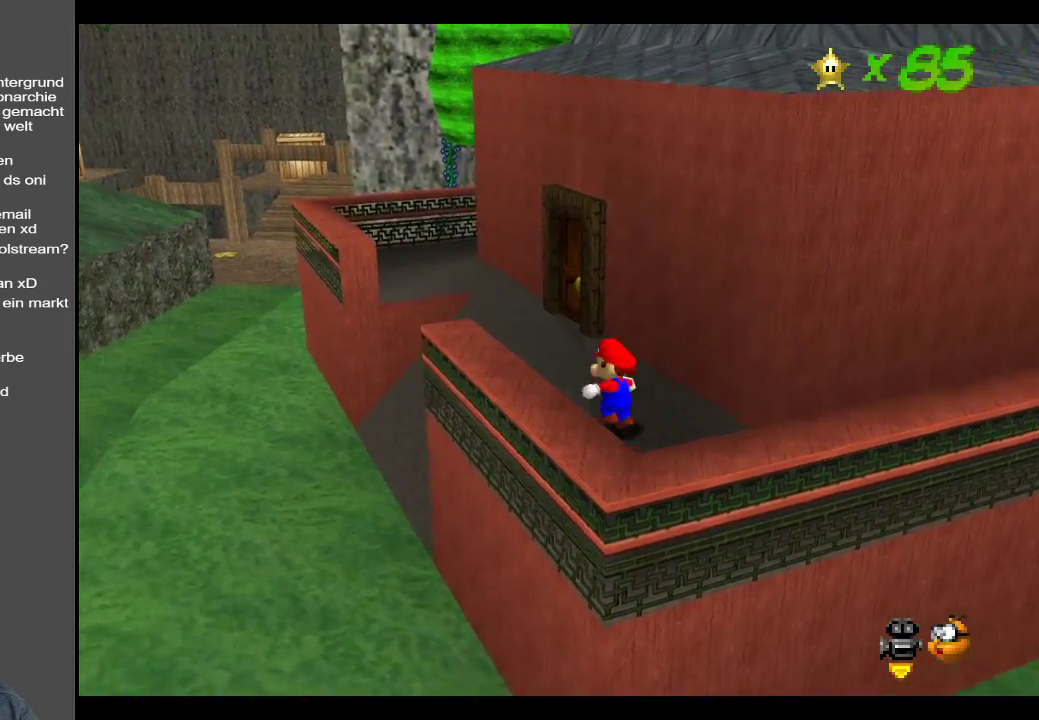
{"buttons": ["A"], "left_stick": "up-left", "right_stick": "center", "events": [[383, "A", "down"]]}
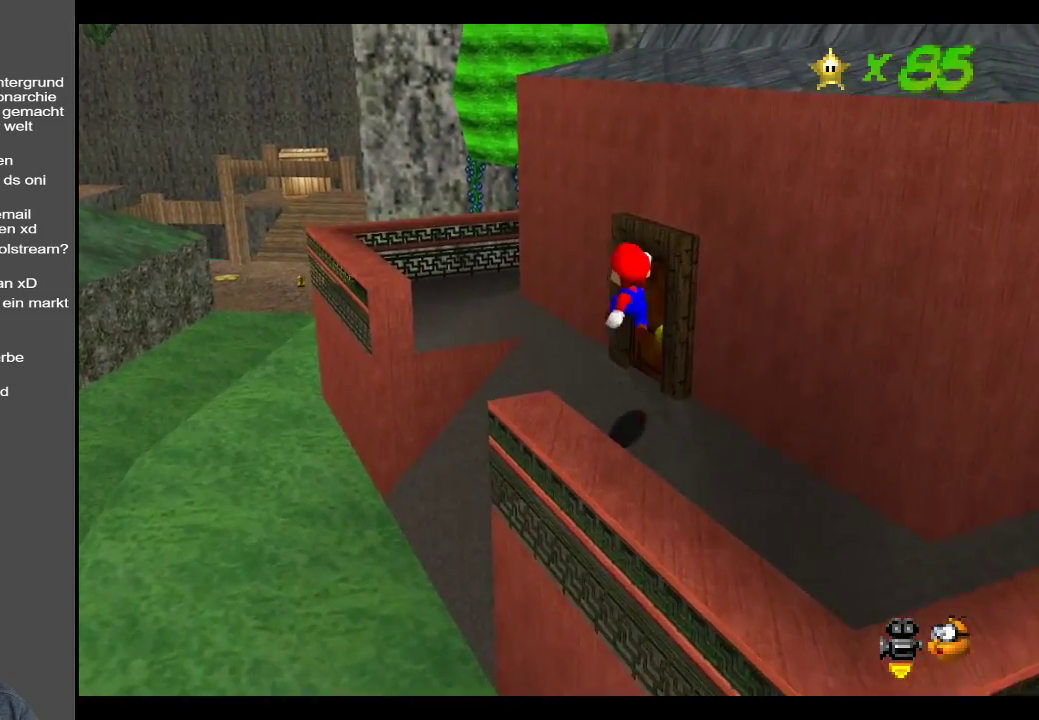
{"buttons": [], "left_stick": "up-left", "right_stick": "center", "events": [[350, "A", "up"]]}
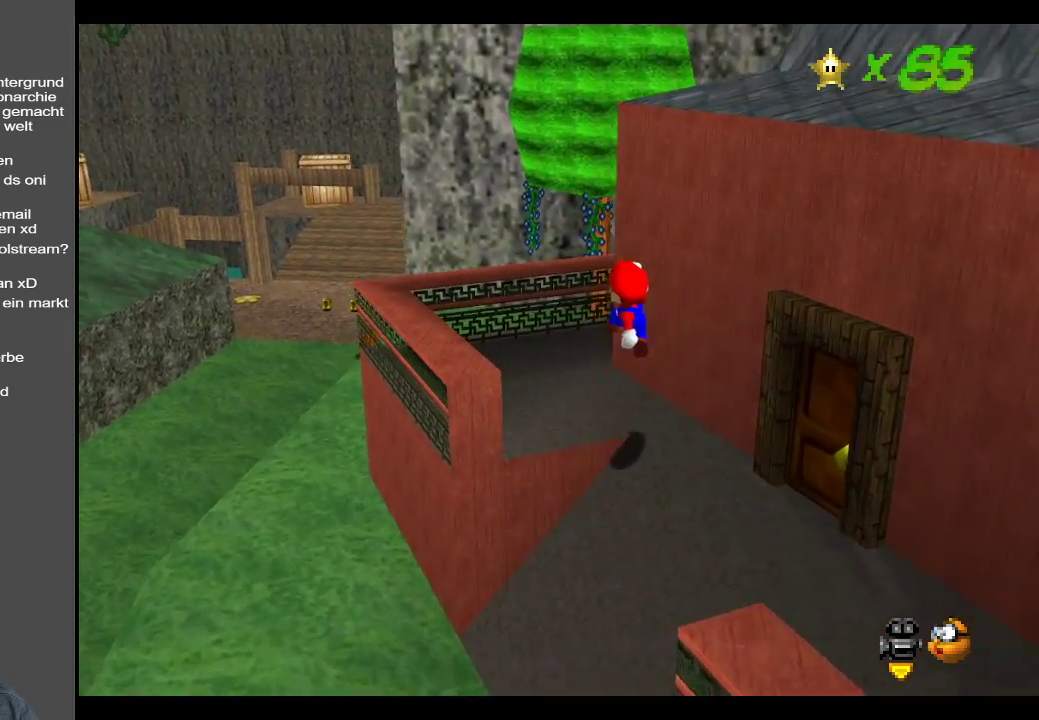
{"buttons": ["Y"], "left_stick": "up-left", "right_stick": "center", "events": [[167, "Y", "down"], [283, "Y", "up"], [483, "Y", "down"]]}
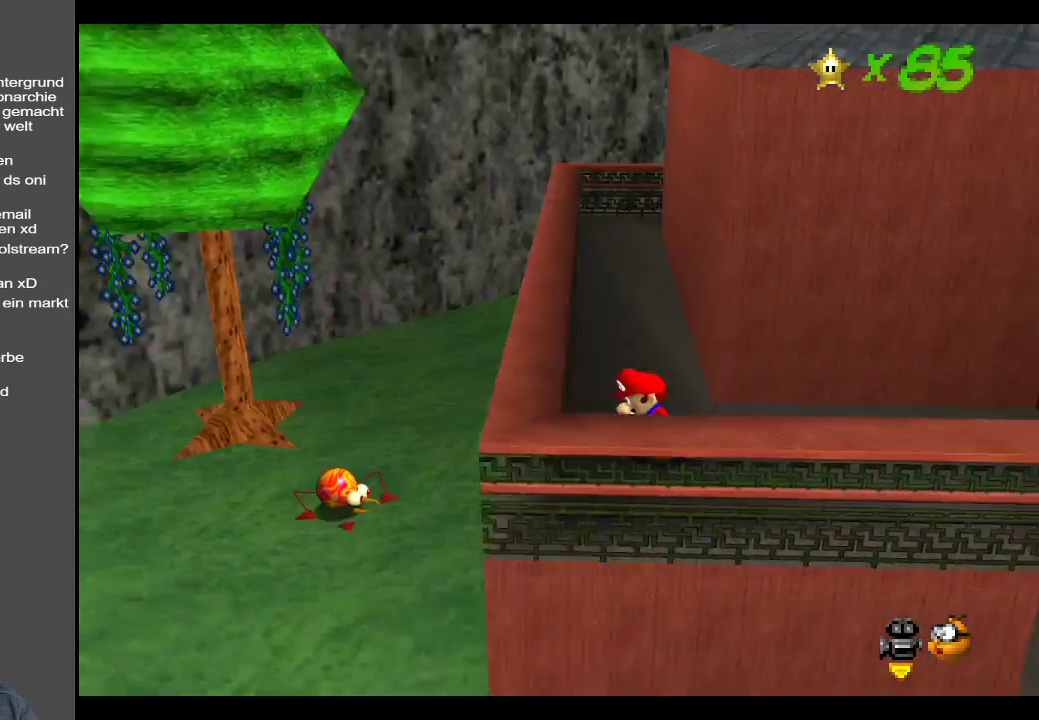
{"buttons": [], "left_stick": "up", "right_stick": "center", "events": [[17, "left_stick", "center"], [100, "left_stick", "right"], [150, "Y", "up"], [467, "left_stick", "up"]]}
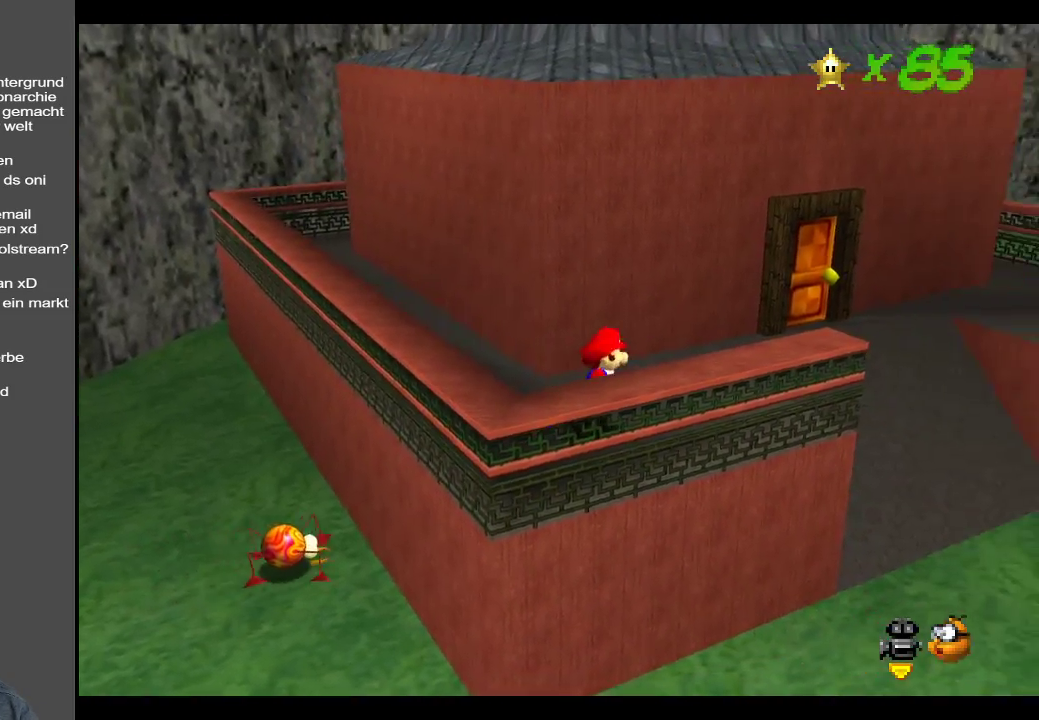
{"buttons": [], "left_stick": "up-left", "right_stick": "center", "events": [[33, "left_stick", "up-left"], [117, "B", "down"], [267, "B", "up"]]}
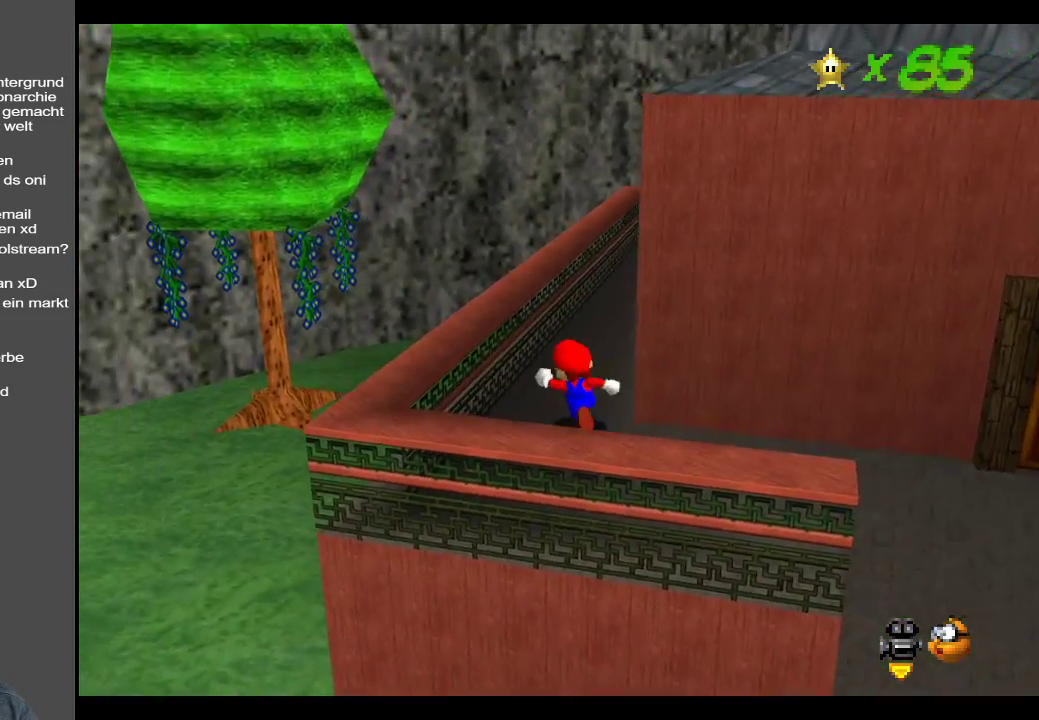
{"buttons": [], "left_stick": "up", "right_stick": "center", "events": [[50, "left_stick", "up"], [283, "Y", "down"], [350, "Y", "up"]]}
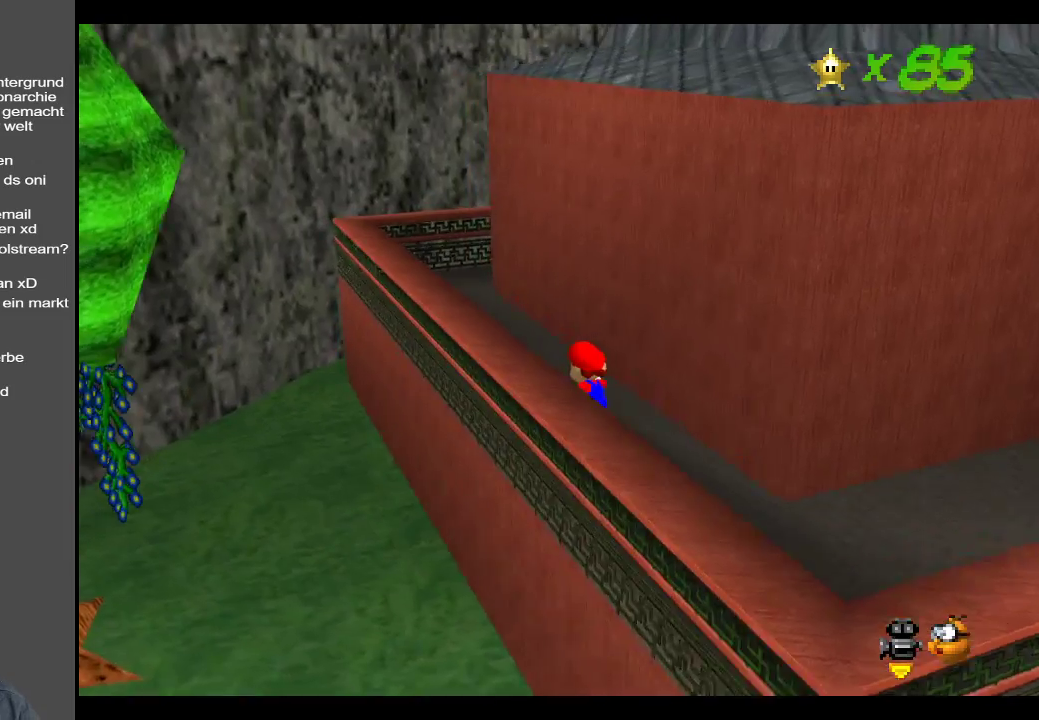
{"buttons": [], "left_stick": "center", "right_stick": "center", "events": [[267, "left_stick", "left"], [350, "left_stick", "center"]]}
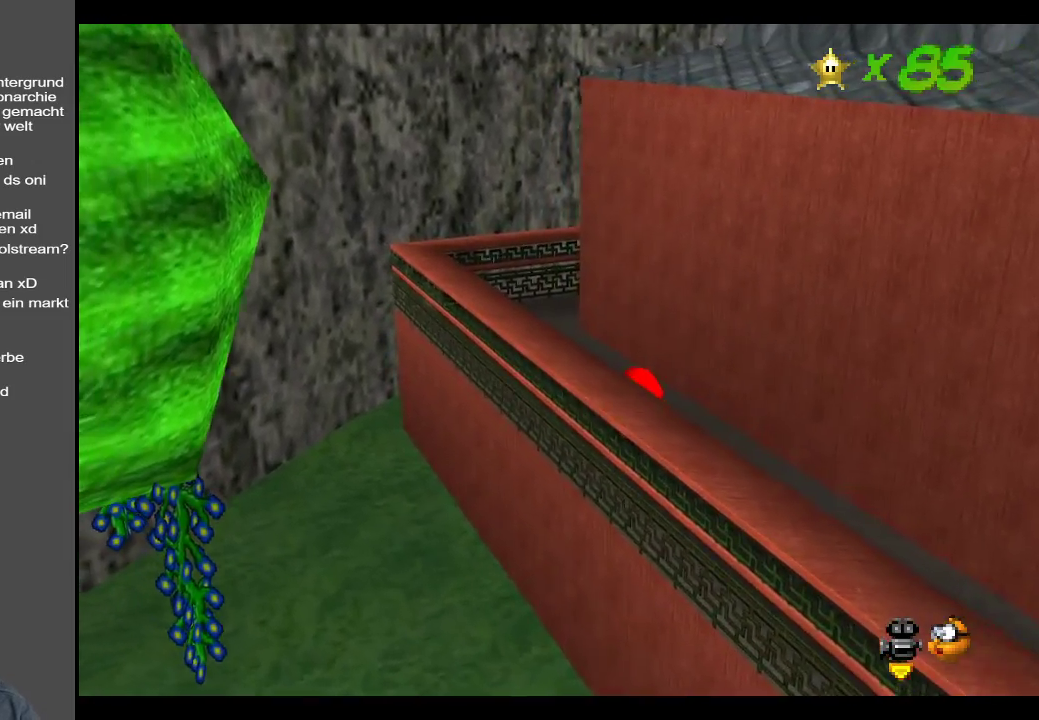
{"buttons": [], "left_stick": "left", "right_stick": "center", "events": [[117, "left_stick", "left"], [150, "B", "down"], [317, "B", "up"]]}
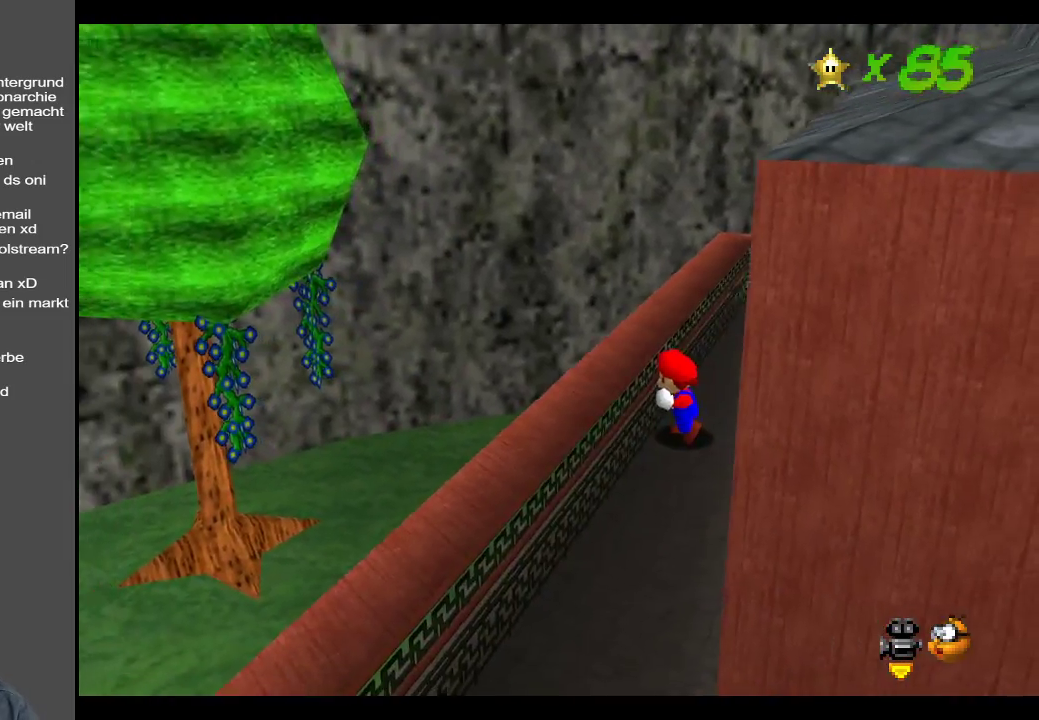
{"buttons": [], "left_stick": "left", "right_stick": "center", "events": [[150, "Y", "down"], [267, "Y", "up"]]}
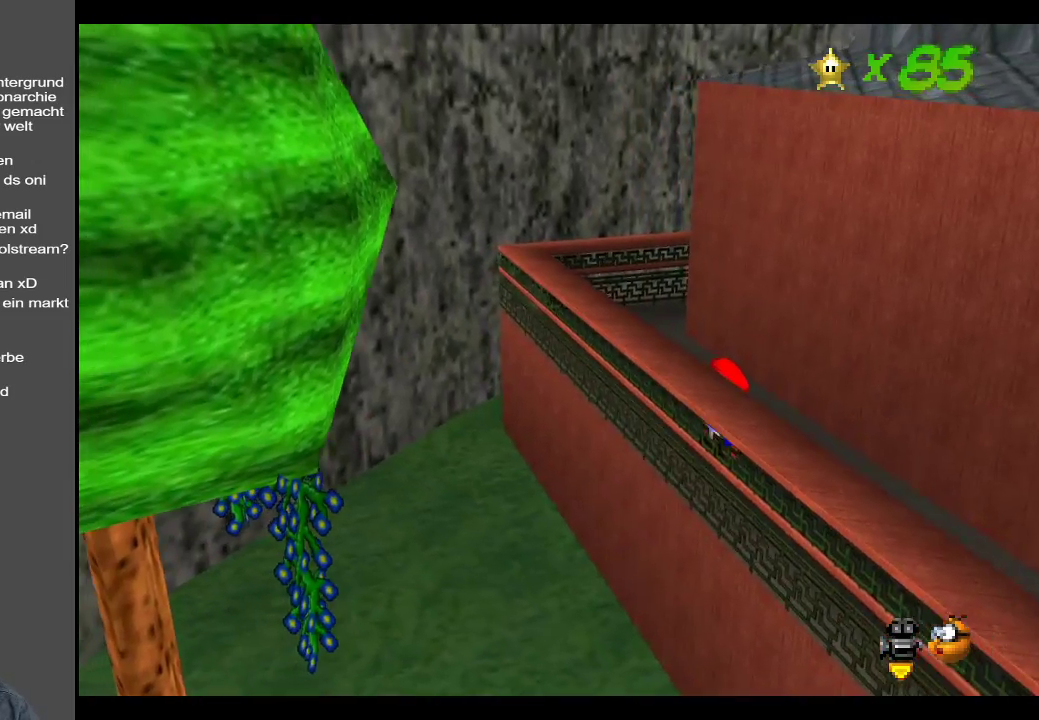
{"buttons": [], "left_stick": "down-left", "right_stick": "center", "events": [[117, "left_stick", "down-left"], [150, "A", "down"], [300, "A", "up"]]}
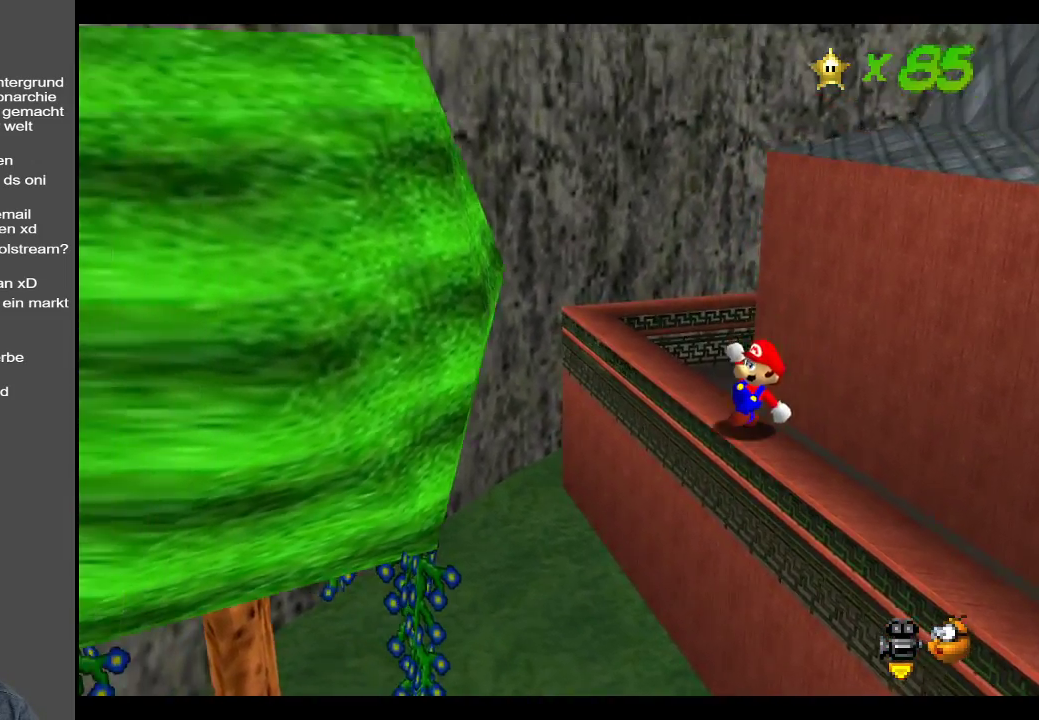
{"buttons": ["A"], "left_stick": "down-left", "right_stick": "center", "events": [[133, "A", "down"]]}
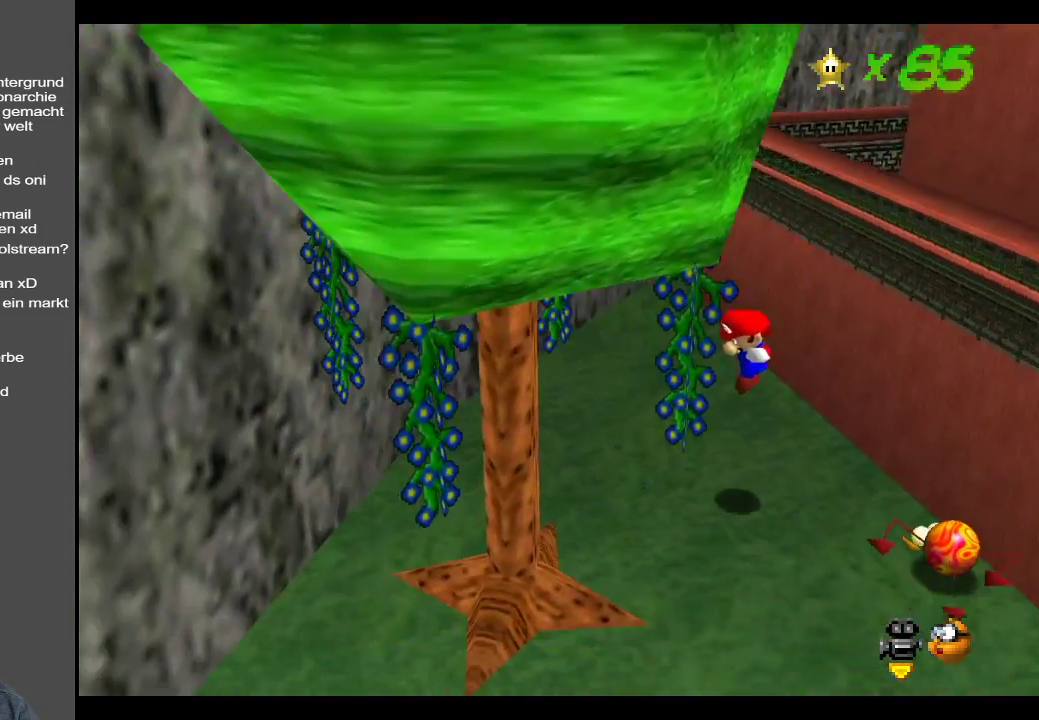
{"buttons": [], "left_stick": "down-right", "right_stick": "center", "events": [[17, "left_stick", "down"], [33, "A", "up"], [267, "Y", "down"], [367, "left_stick", "down-right"], [400, "Y", "up"]]}
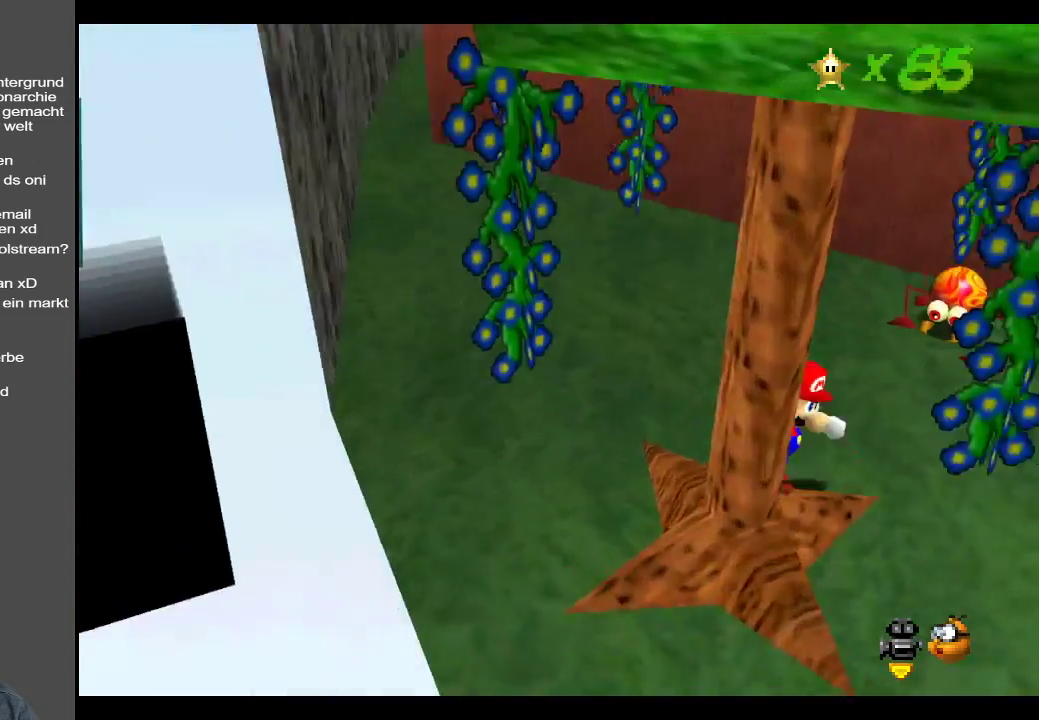
{"buttons": [], "left_stick": "up-right", "right_stick": "center", "events": [[83, "left_stick", "right"], [400, "left_stick", "up-right"]]}
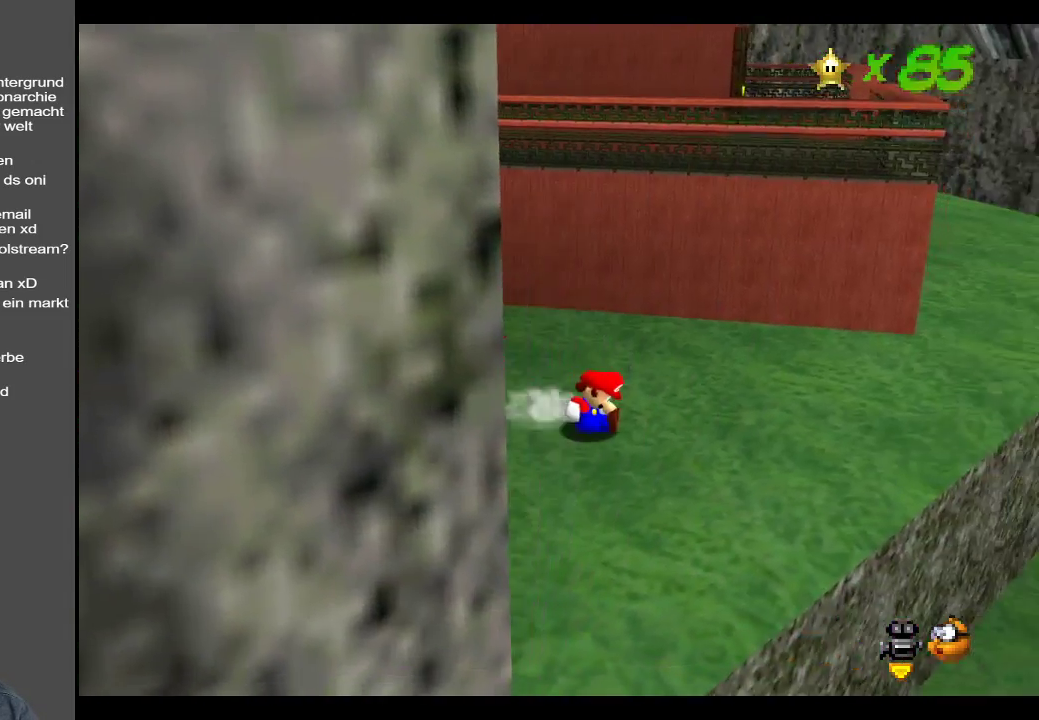
{"buttons": [], "left_stick": "up-right", "right_stick": "center", "events": [[317, "B", "down"], [433, "B", "up"]]}
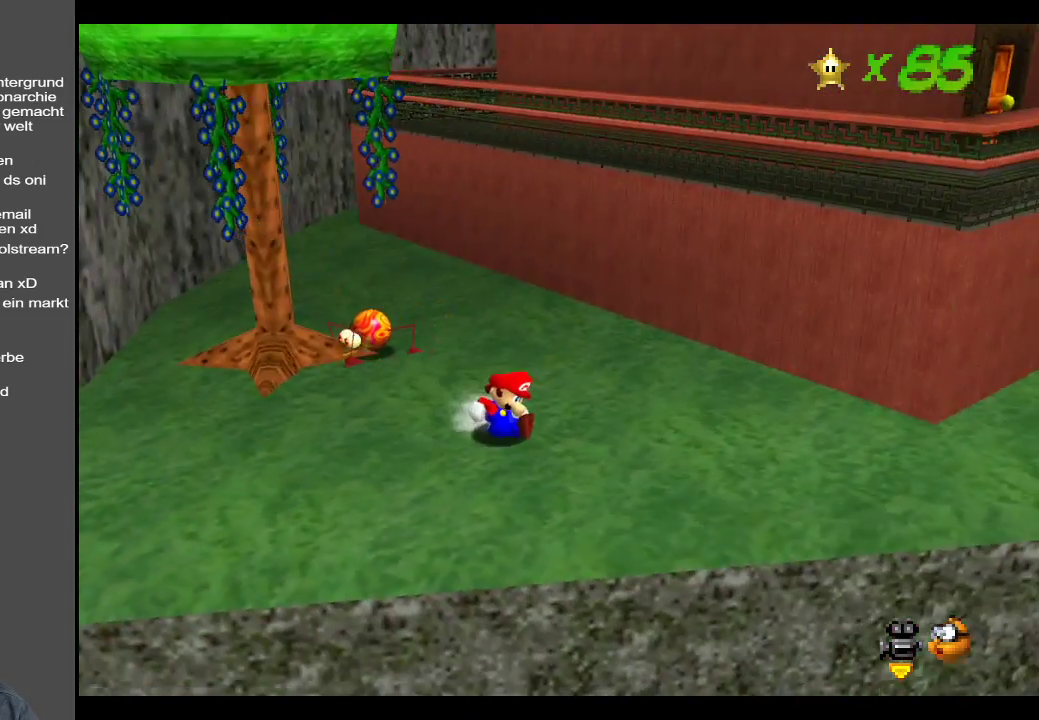
{"buttons": [], "left_stick": "right", "right_stick": "center", "events": [[133, "A", "down"], [217, "A", "up"], [300, "left_stick", "right"]]}
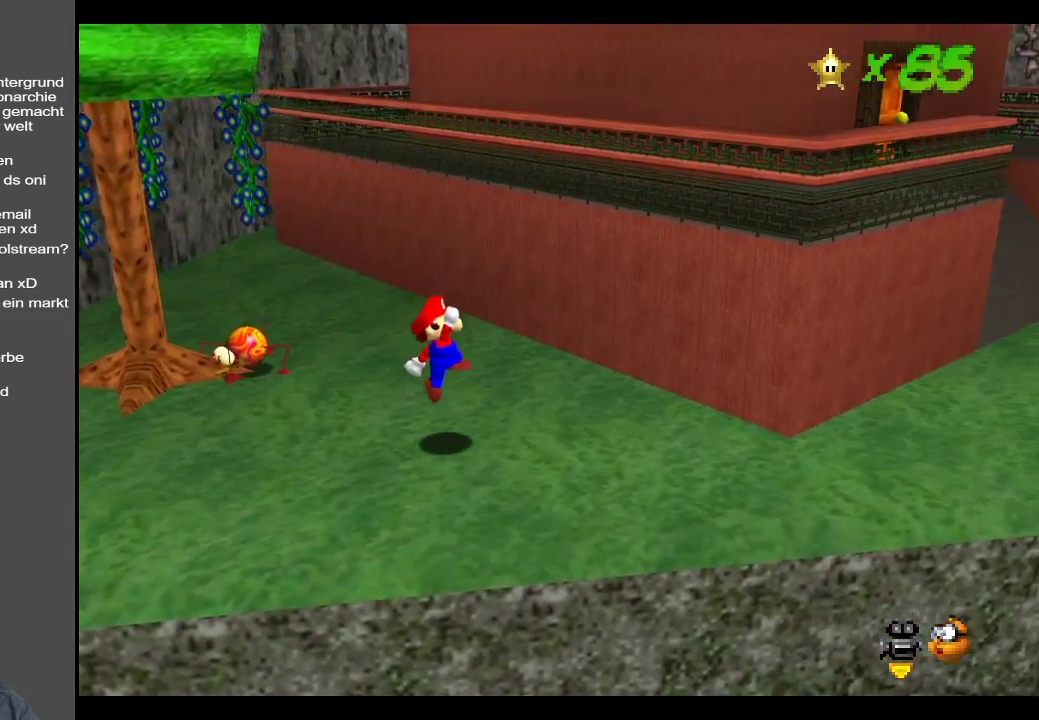
{"buttons": [], "left_stick": "right", "right_stick": "center", "events": []}
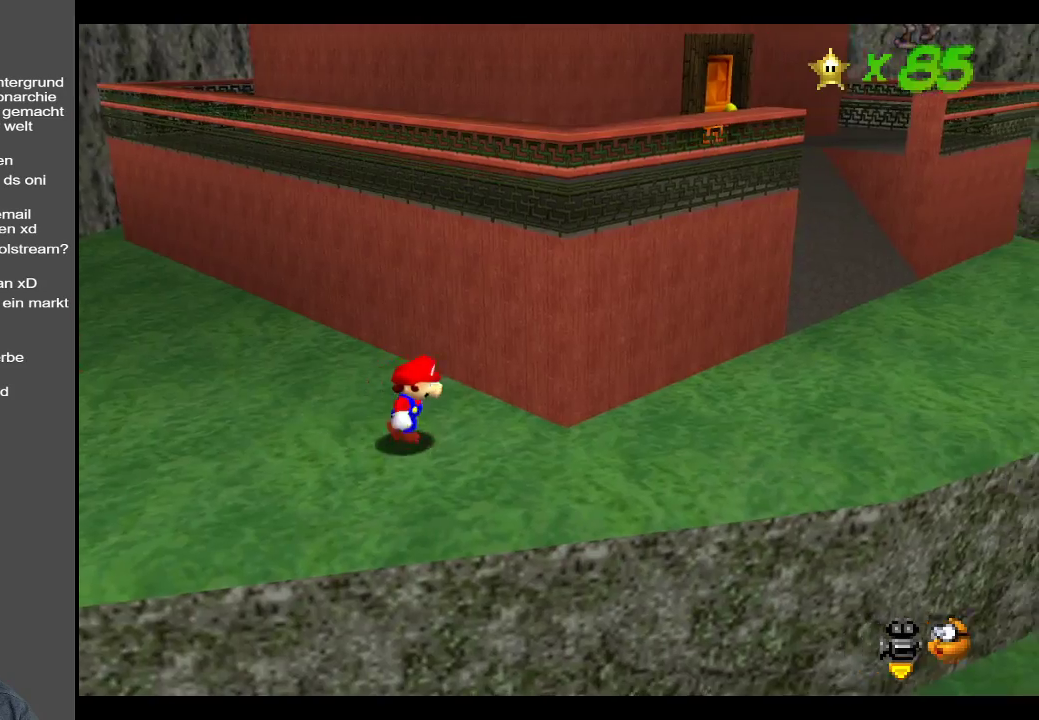
{"buttons": ["B"], "left_stick": "right", "right_stick": "center", "events": [[367, "B", "down"]]}
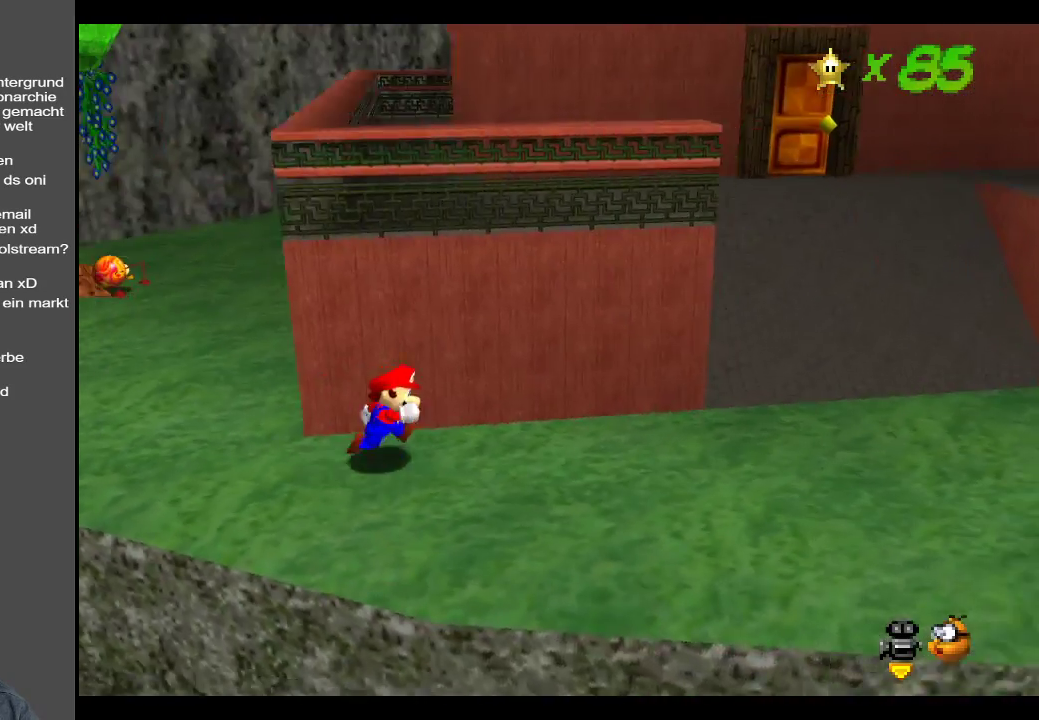
{"buttons": [], "left_stick": "right", "right_stick": "center", "events": [[17, "B", "up"], [267, "left_stick", "down-right"], [400, "left_stick", "right"]]}
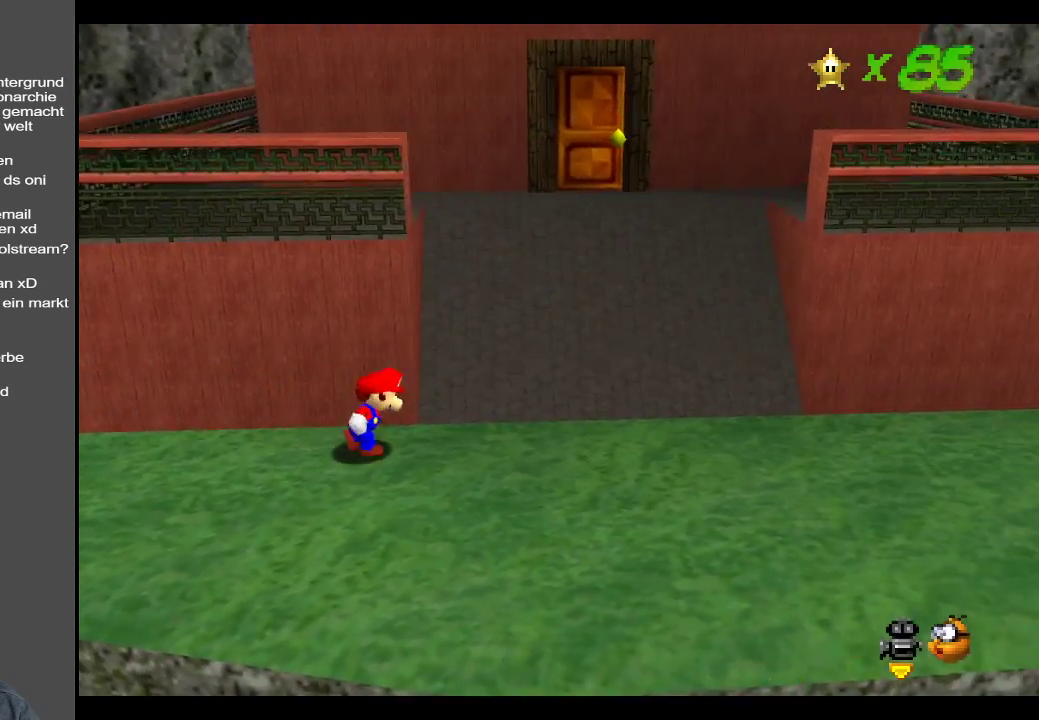
{"buttons": [], "left_stick": "up-right", "right_stick": "center", "events": [[400, "left_stick", "up-right"]]}
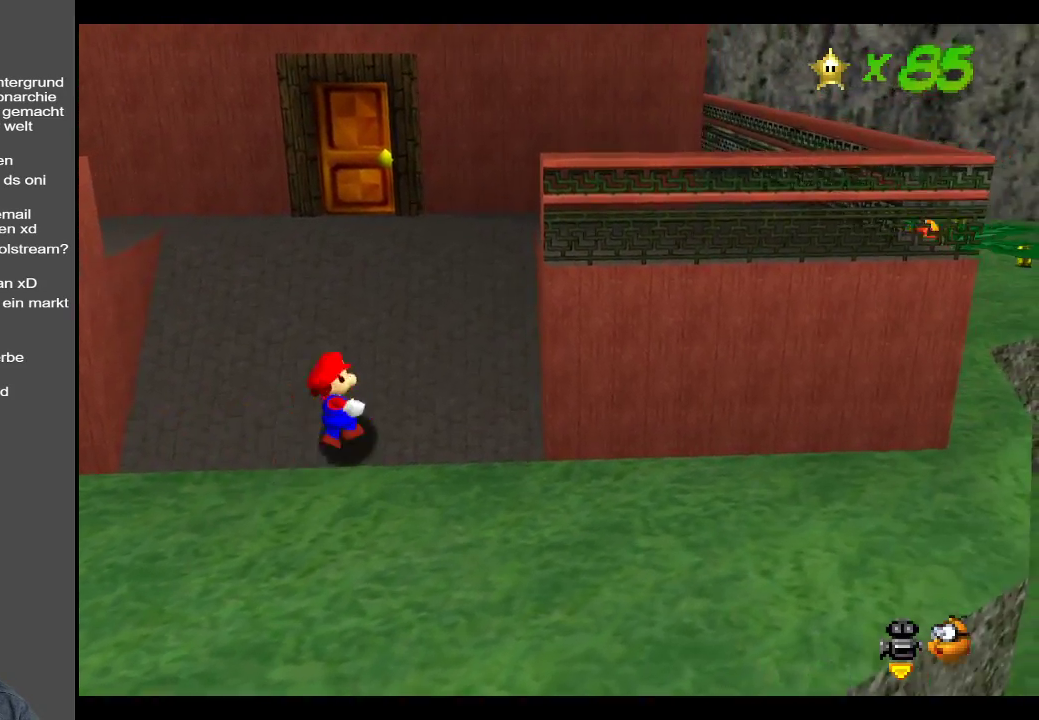
{"buttons": [], "left_stick": "right", "right_stick": "center", "events": [[500, "left_stick", "right"]]}
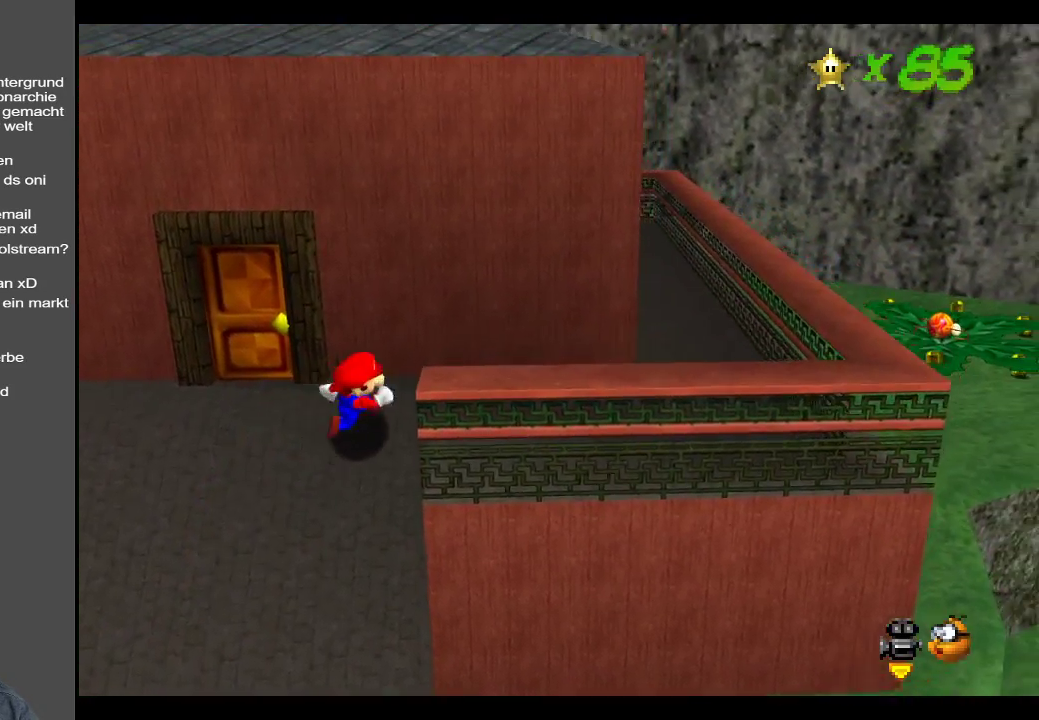
{"buttons": [], "left_stick": "down-right", "right_stick": "center", "events": [[467, "left_stick", "down-right"]]}
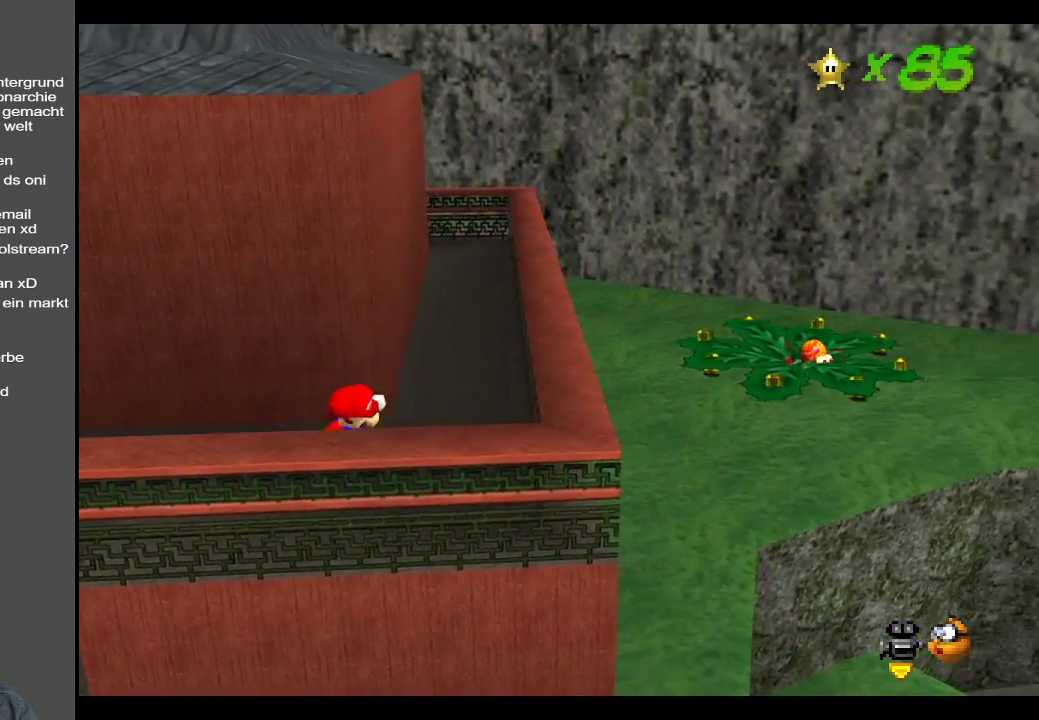
{"buttons": [], "left_stick": "up", "right_stick": "center", "events": [[117, "left_stick", "down"], [283, "left_stick", "left"], [417, "left_stick", "up"]]}